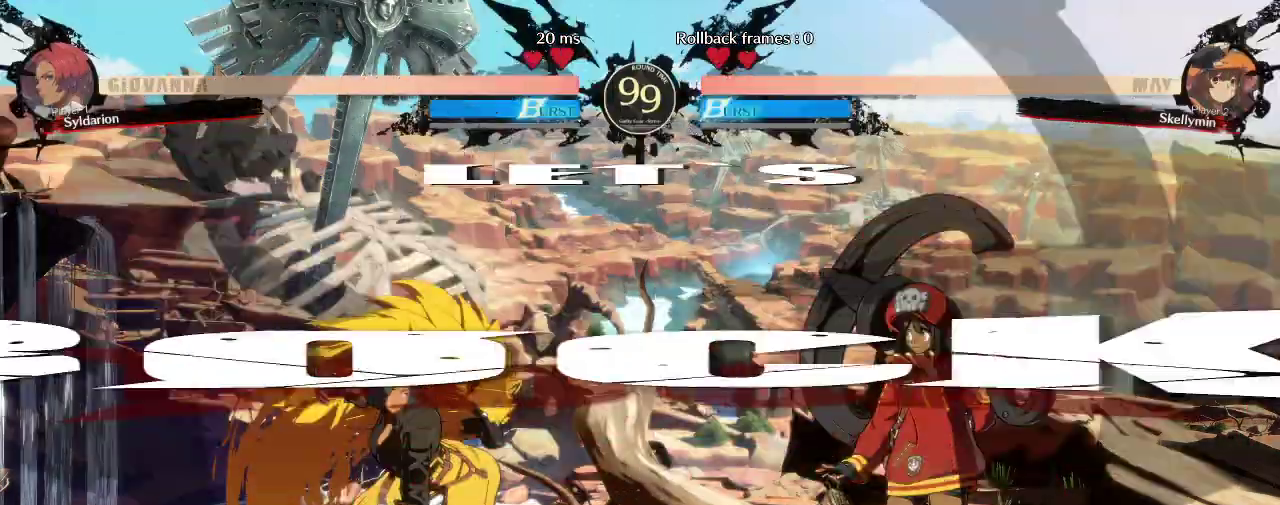
Gameplay with a controller (arcade stick); each line is a JSON object with the inputs held at the frame after it. "events" lists button and stick changes between this image and that frame as [ms after this image, input, new state], when the widget could be followed in between. Not read: L3 R3 other_buttons.
{"buttons": [], "left_stick": "left", "events": [[500, "left_stick", "left"]]}
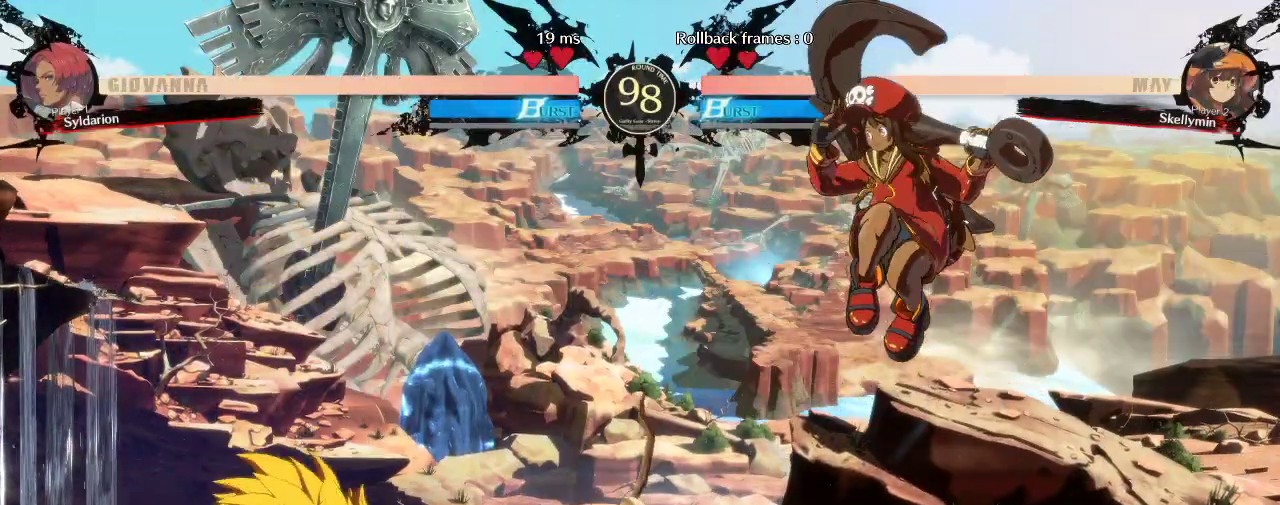
{"buttons": [], "left_stick": "left", "events": [[17, "left_stick", "down-left"], [367, "left_stick", "left"]]}
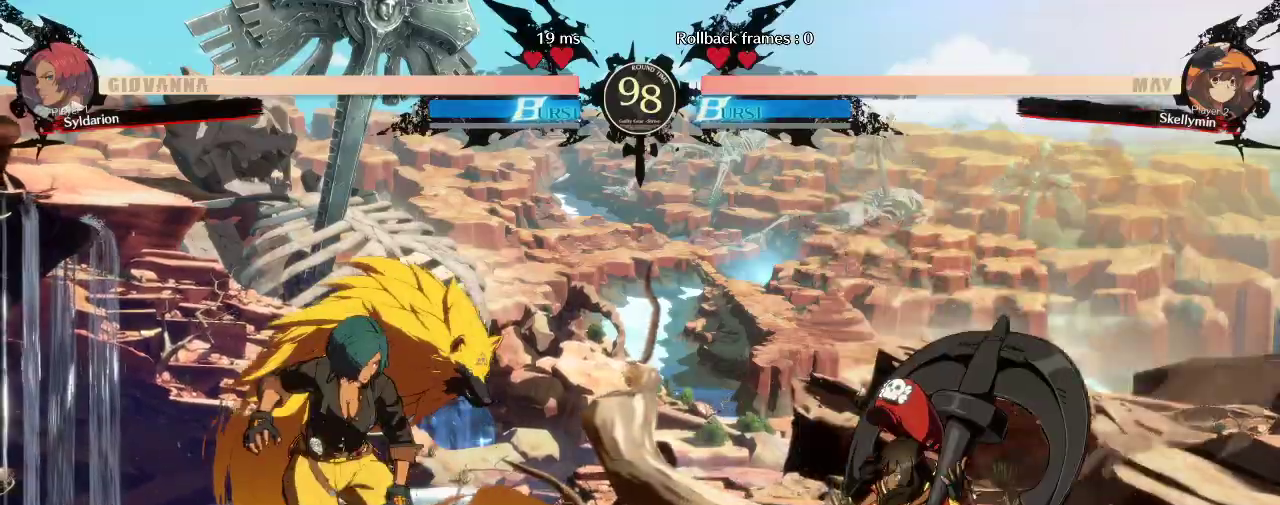
{"buttons": [], "left_stick": "down-left", "events": [[467, "left_stick", "down-left"]]}
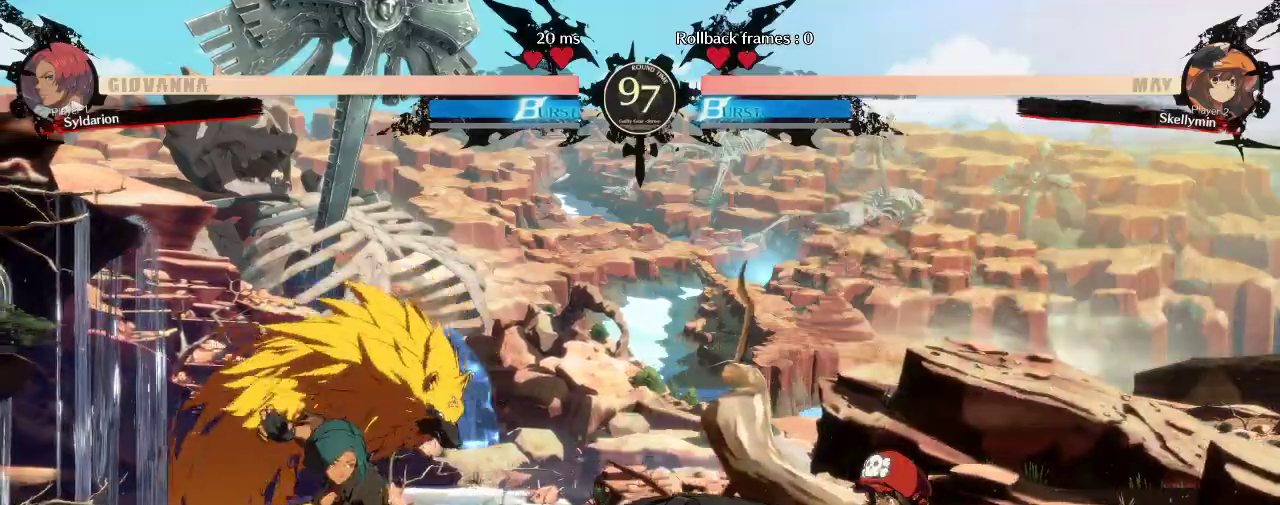
{"buttons": [], "left_stick": "left", "events": [[283, "left_stick", "left"]]}
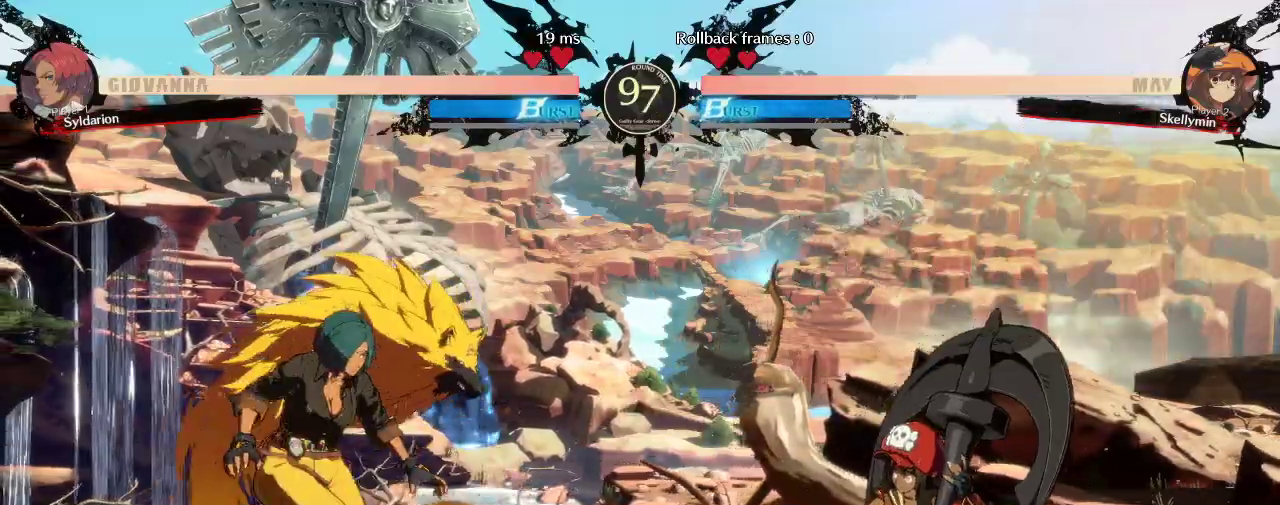
{"buttons": [], "left_stick": "right", "events": [[83, "left_stick", "down-left"], [383, "left_stick", "right"]]}
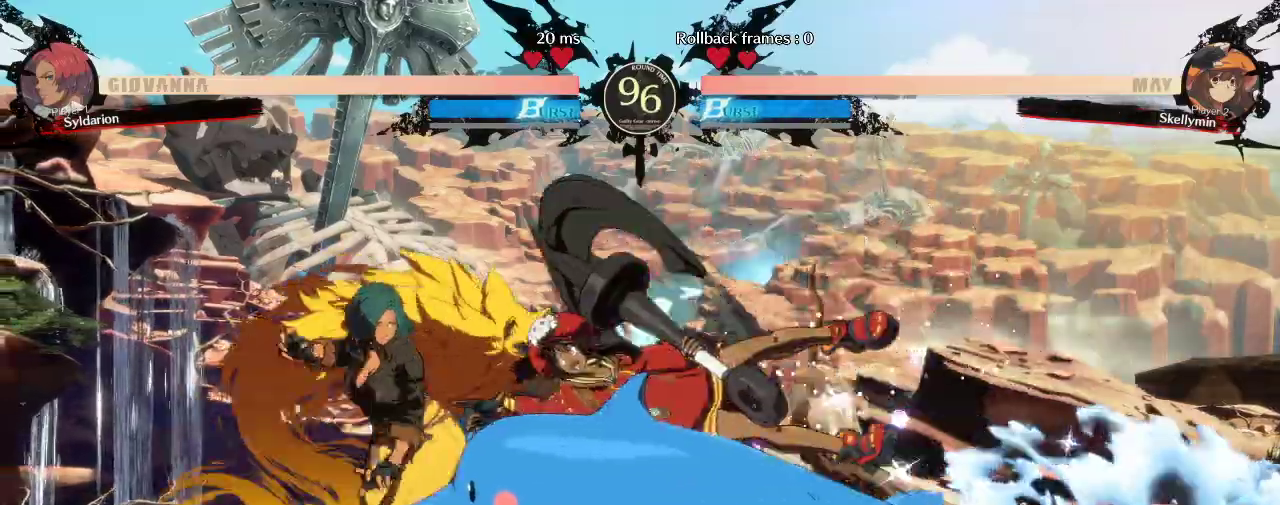
{"buttons": [], "left_stick": "down-left", "events": [[83, "left_stick", "down"], [150, "left_stick", "down-left"]]}
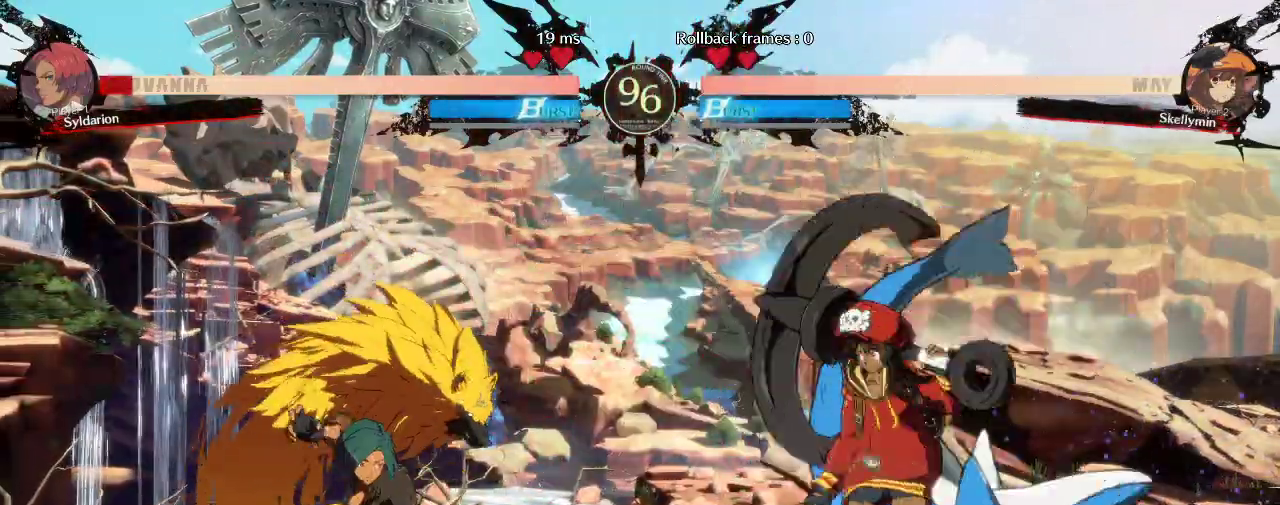
{"buttons": [], "left_stick": "down-left", "events": []}
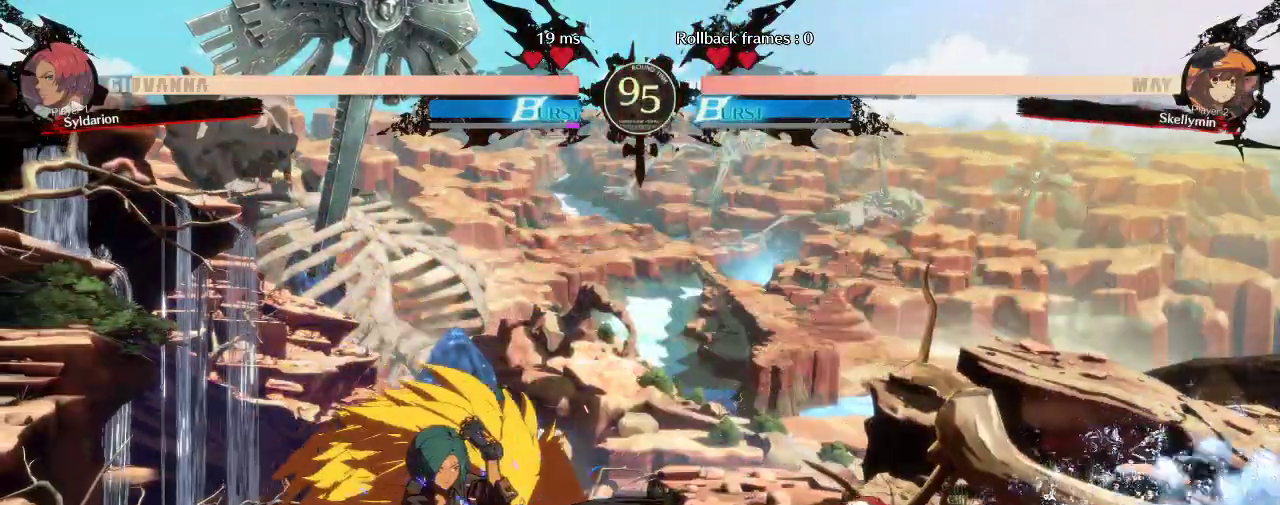
{"buttons": [], "left_stick": "down-left", "events": []}
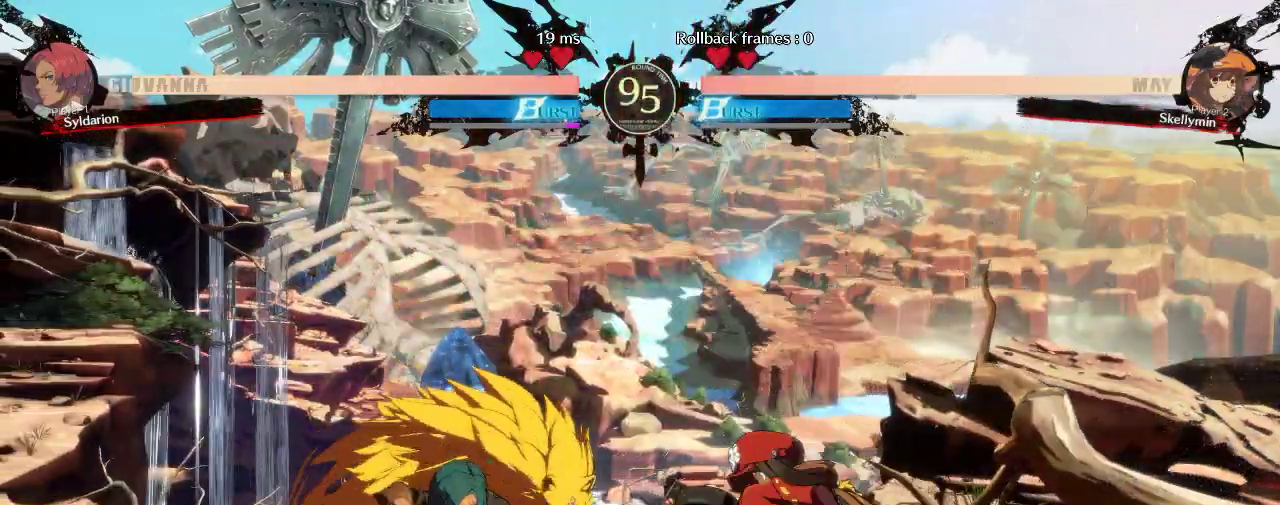
{"buttons": [], "left_stick": "down-left", "events": [[133, "left_stick", "left"], [350, "left_stick", "down-left"]]}
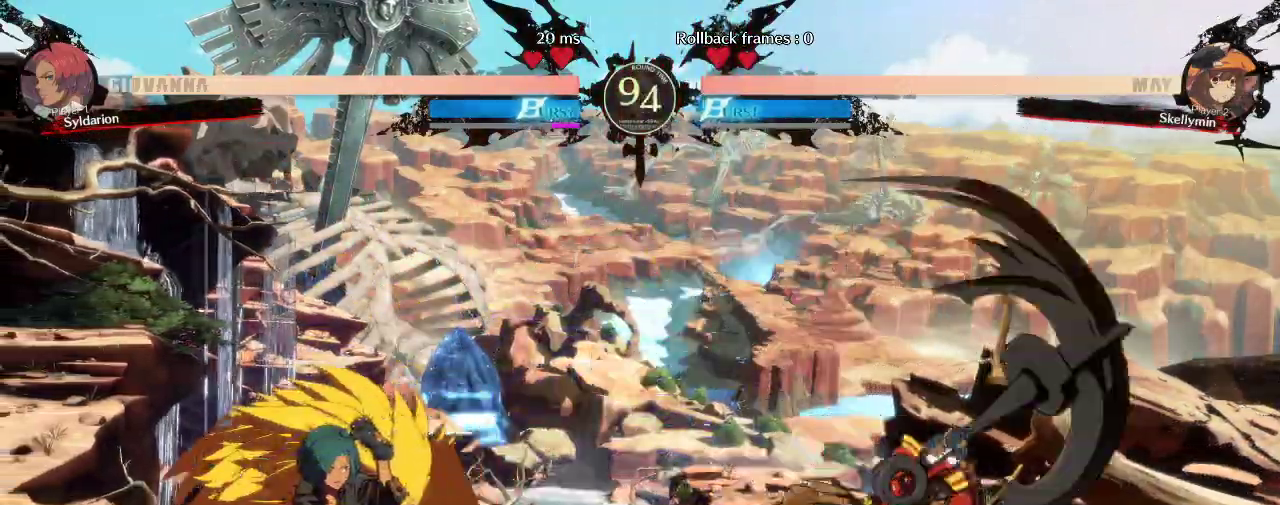
{"buttons": [], "left_stick": "down", "events": [[200, "left_stick", "down"]]}
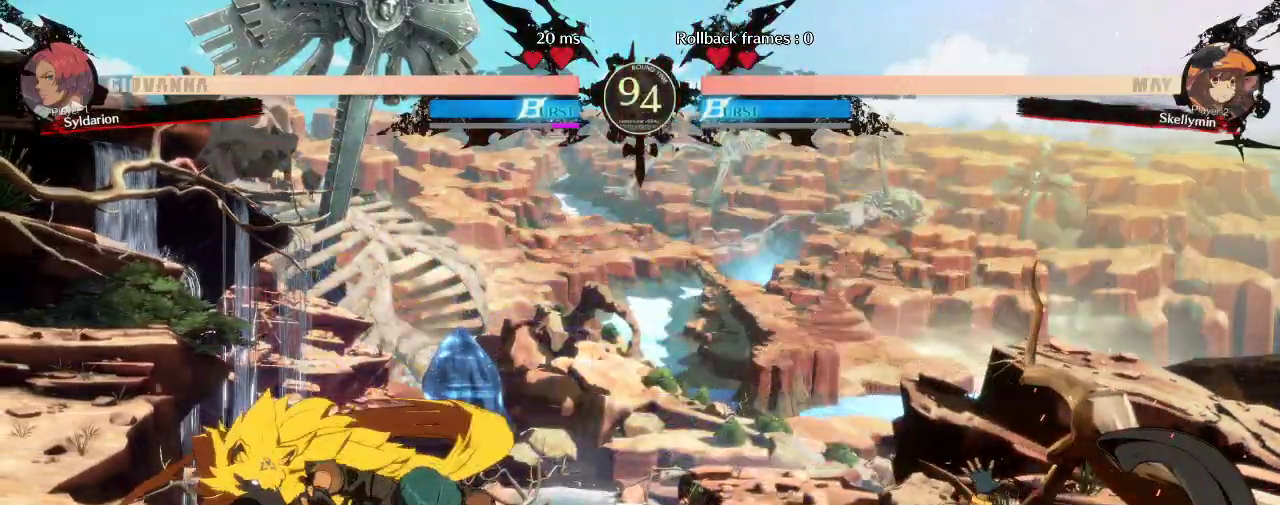
{"buttons": [], "left_stick": "left", "events": [[100, "left_stick", "center"], [200, "left_stick", "down"], [367, "left_stick", "left"]]}
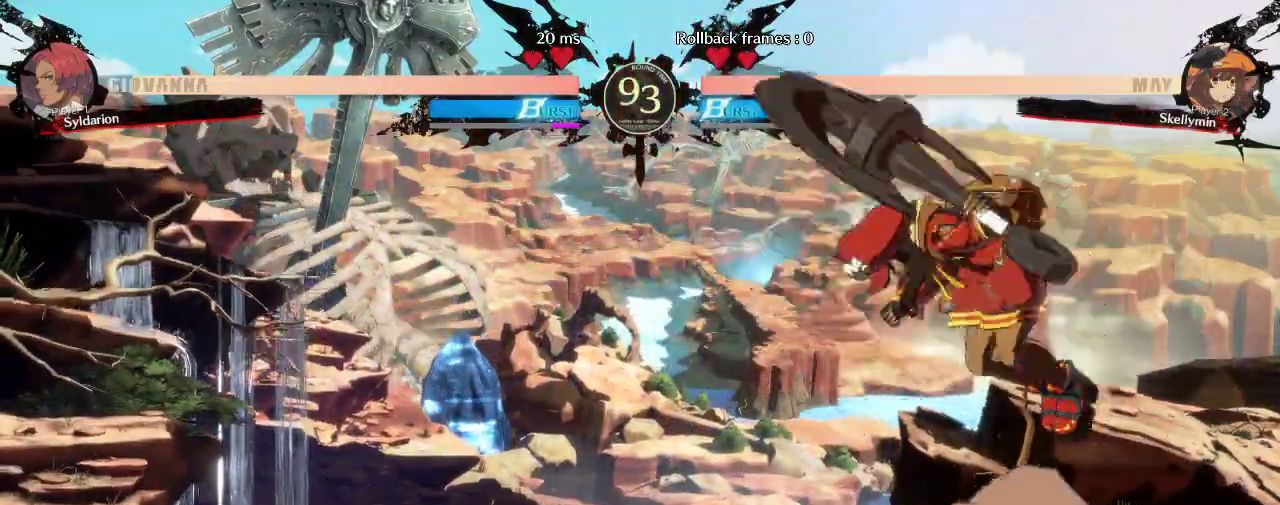
{"buttons": [], "left_stick": "down-left", "events": [[150, "left_stick", "right"], [367, "left_stick", "center"], [450, "left_stick", "down-left"]]}
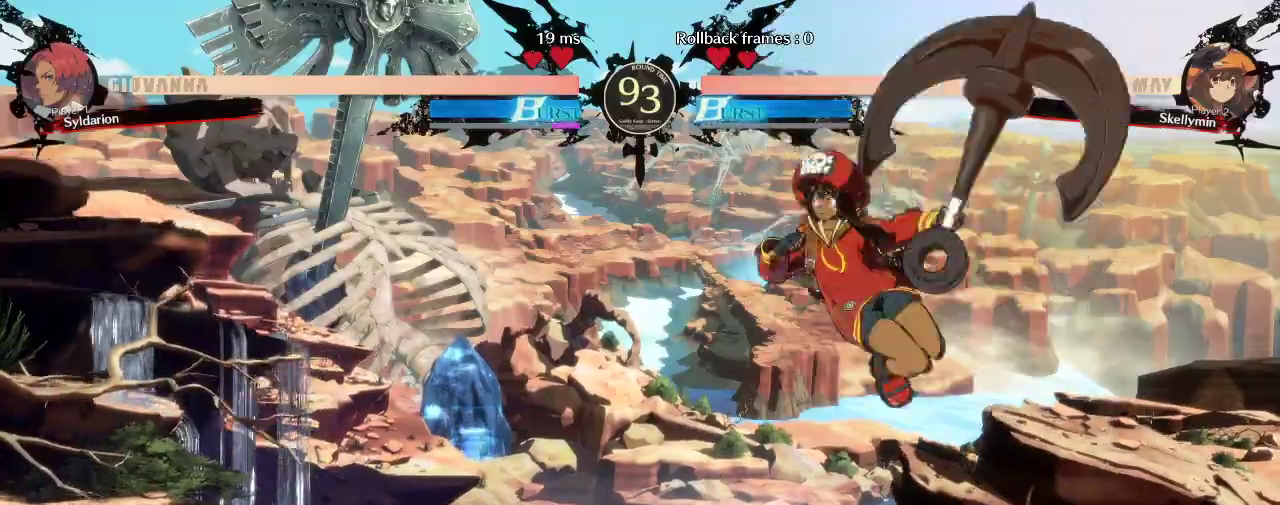
{"buttons": [], "left_stick": "left", "events": [[100, "left_stick", "left"]]}
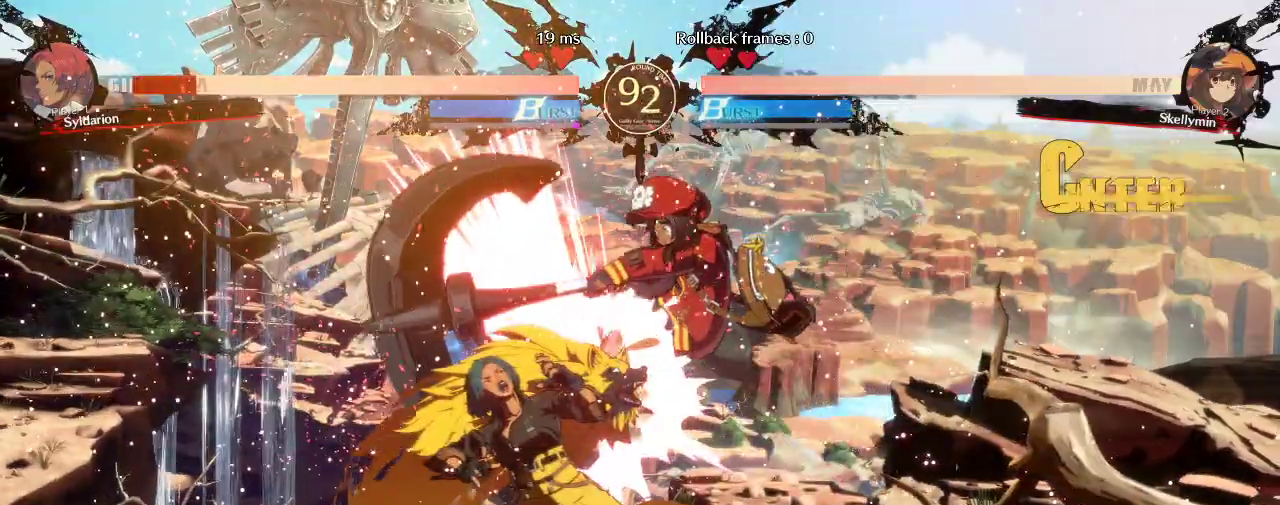
{"buttons": [], "left_stick": "down-left", "events": [[100, "left_stick", "down-left"]]}
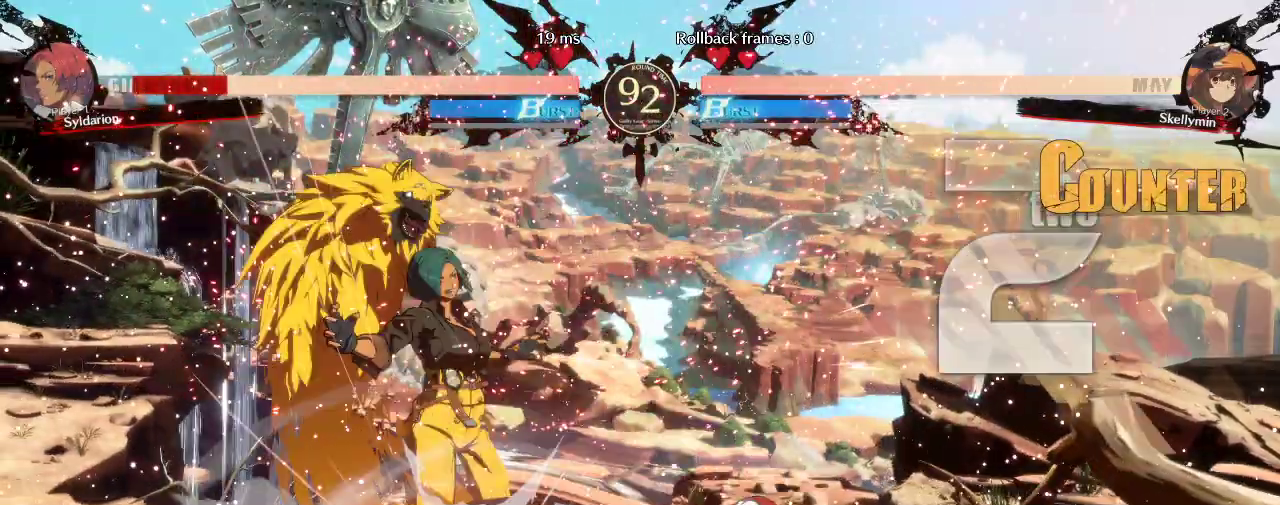
{"buttons": [], "left_stick": "down-left", "events": []}
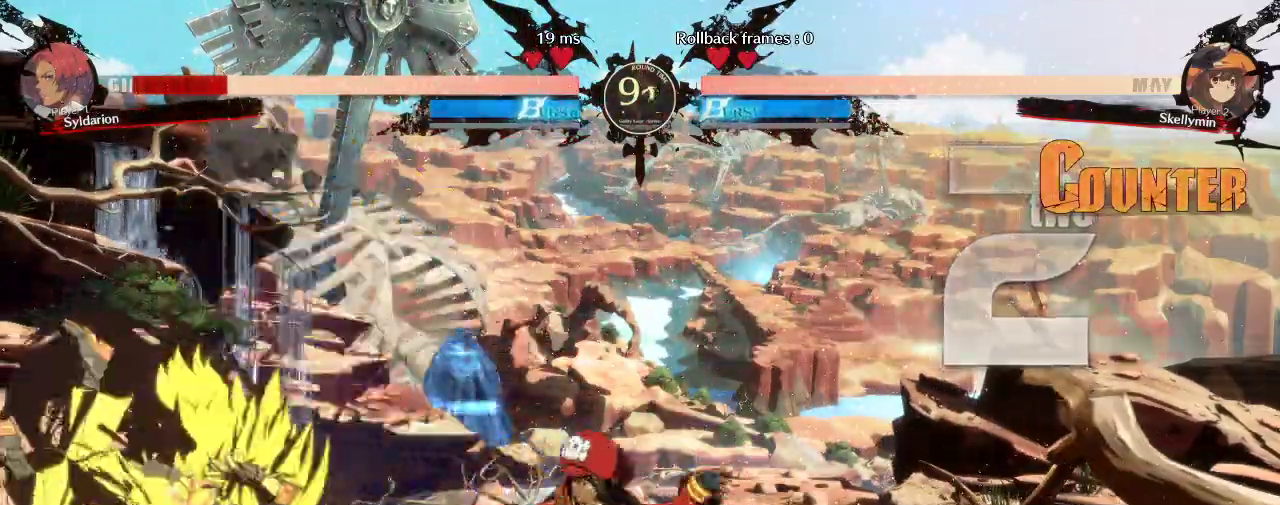
{"buttons": [], "left_stick": "down-left", "events": []}
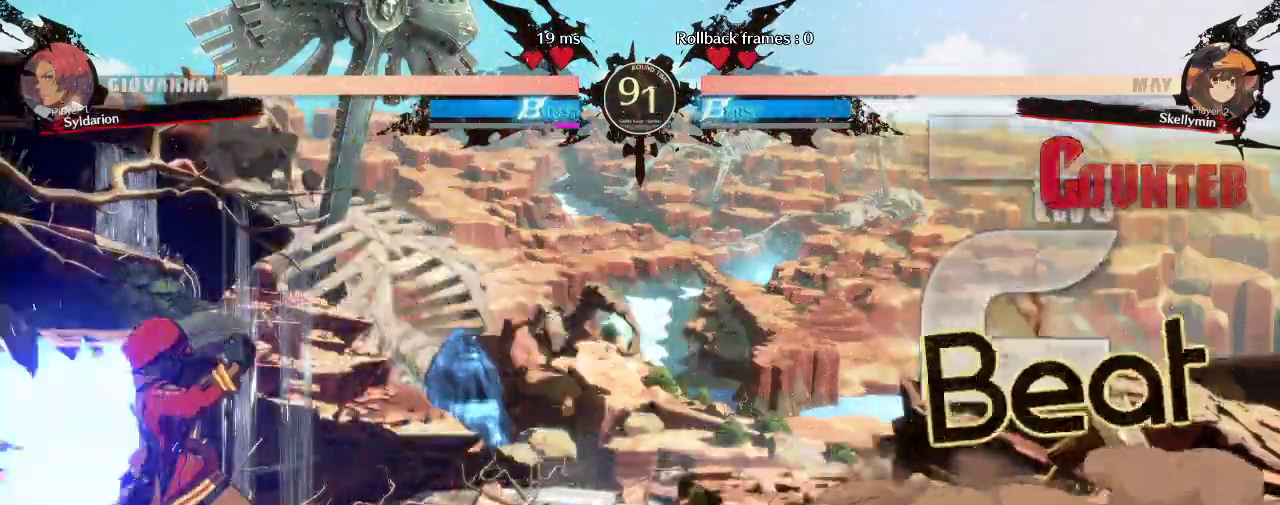
{"buttons": [], "left_stick": "down-left", "events": []}
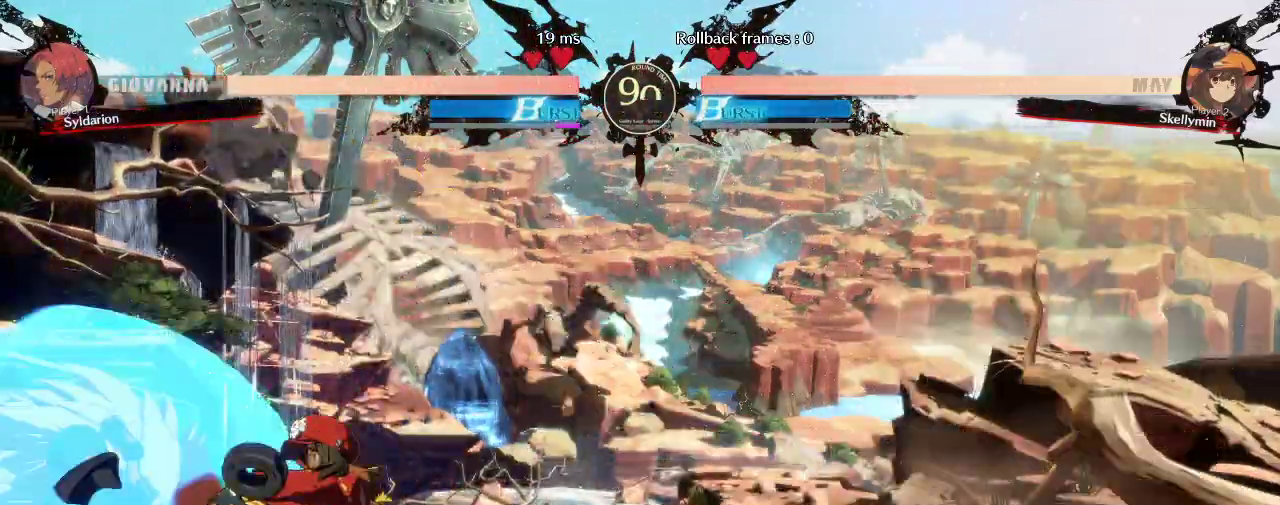
{"buttons": [], "left_stick": "down-right", "events": [[333, "left_stick", "center"], [400, "left_stick", "down-right"]]}
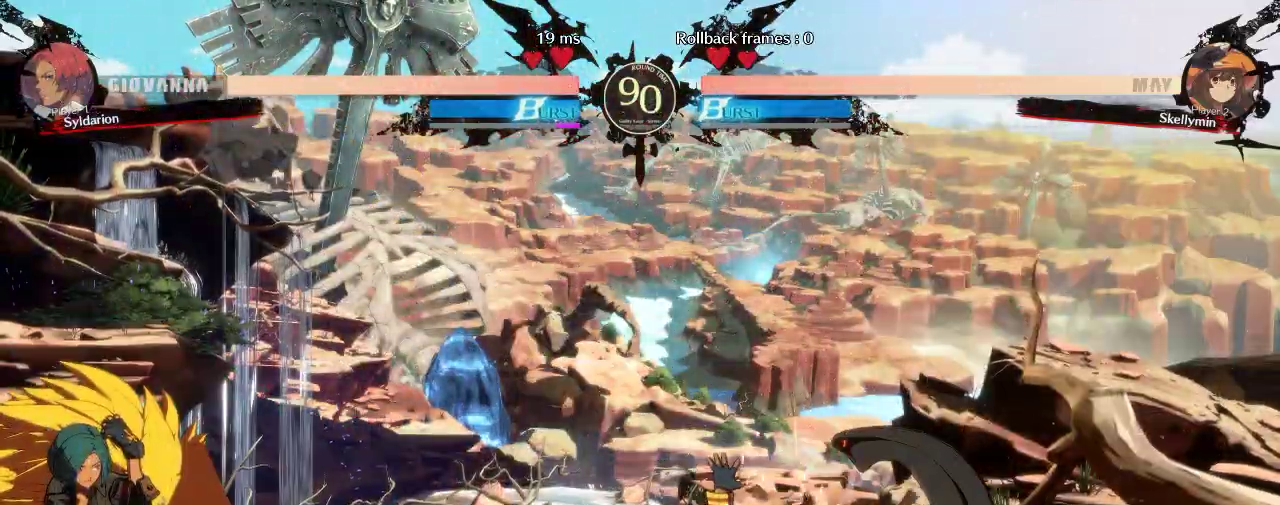
{"buttons": [], "left_stick": "right", "events": [[50, "left_stick", "up-right"], [183, "left_stick", "right"]]}
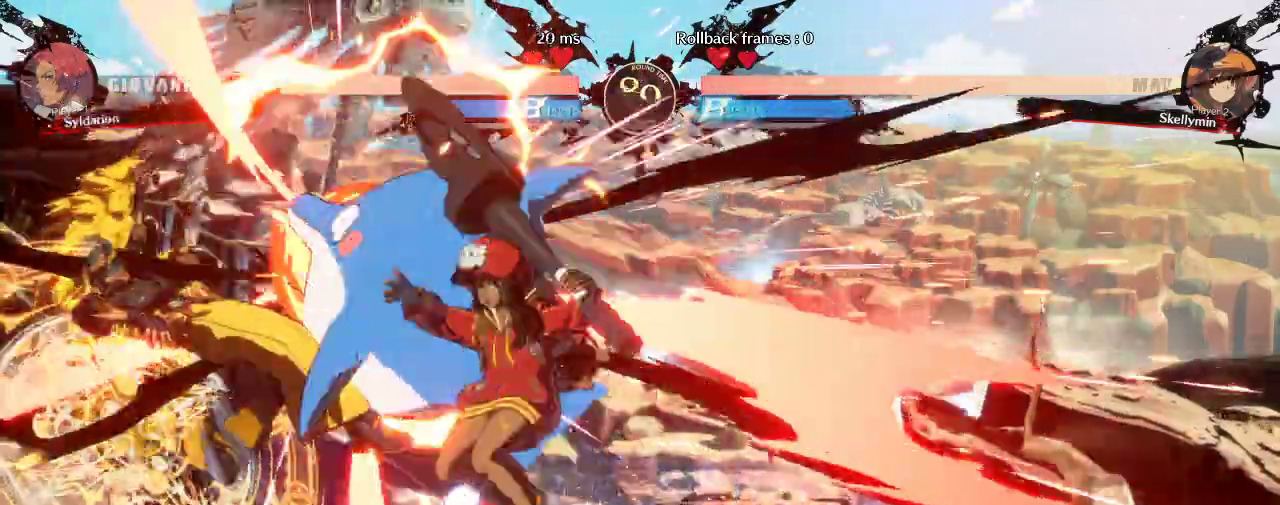
{"buttons": [], "left_stick": "right", "events": [[217, "left_stick", "down"], [383, "left_stick", "right"]]}
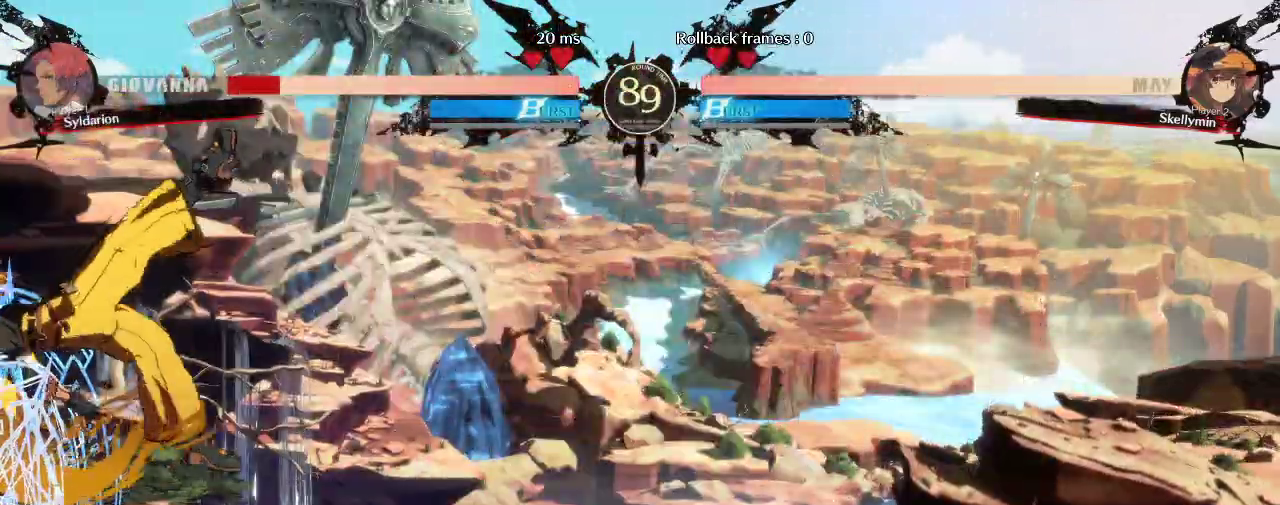
{"buttons": [], "left_stick": "down-left", "events": [[383, "left_stick", "down"], [483, "left_stick", "down-left"]]}
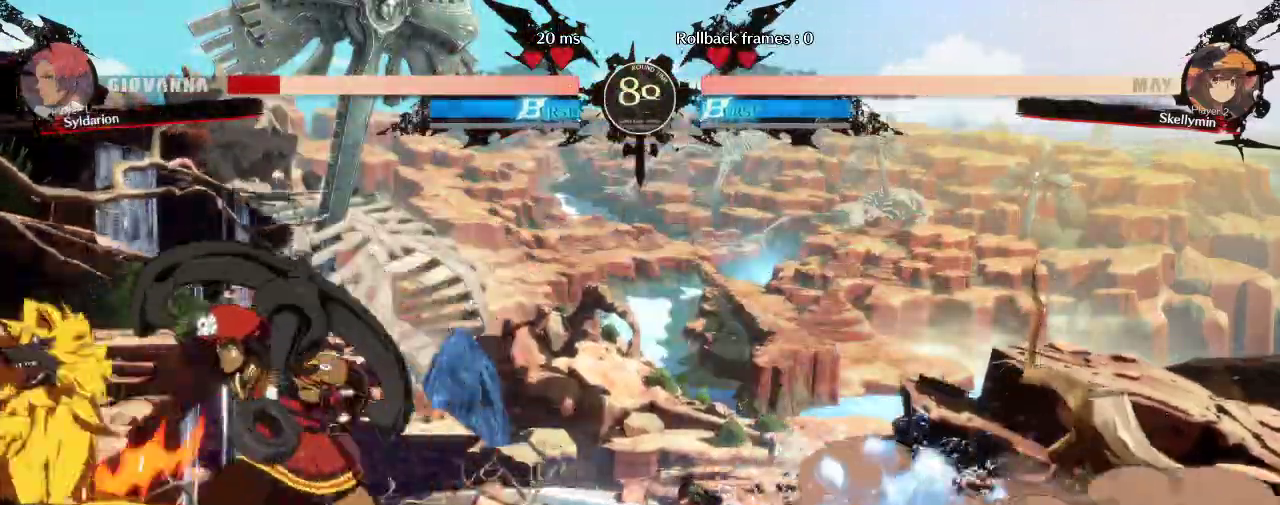
{"buttons": [], "left_stick": "down-left", "events": []}
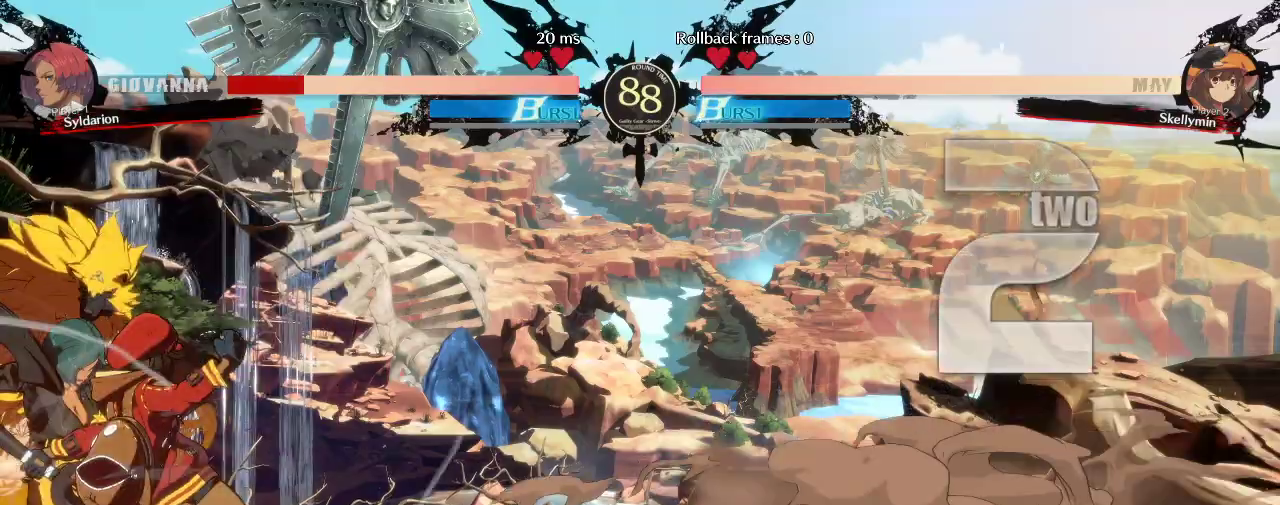
{"buttons": [], "left_stick": "down-left", "events": []}
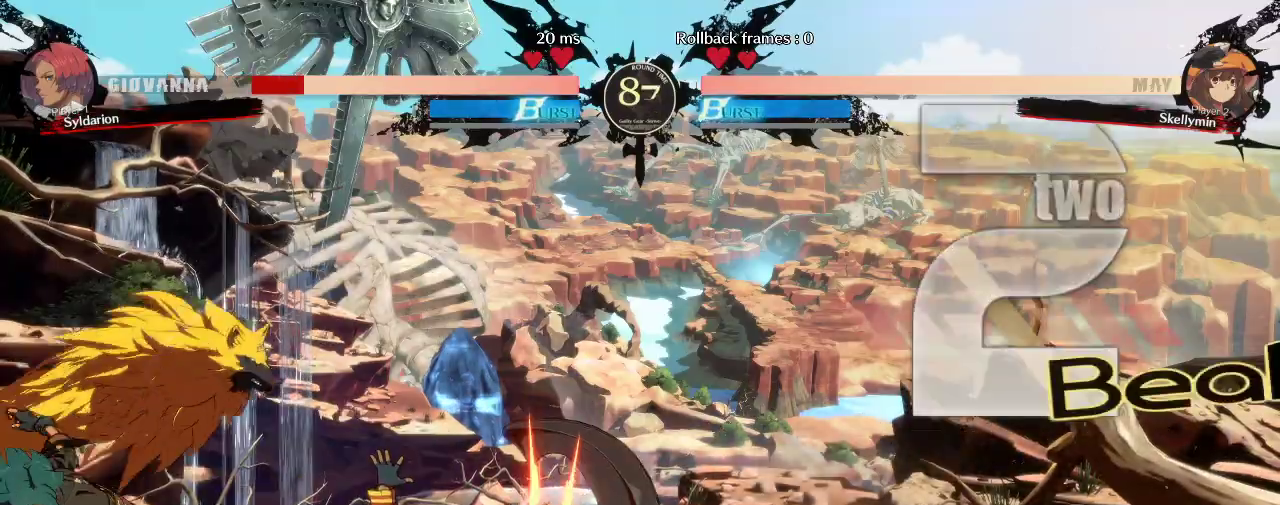
{"buttons": [], "left_stick": "down-left", "events": []}
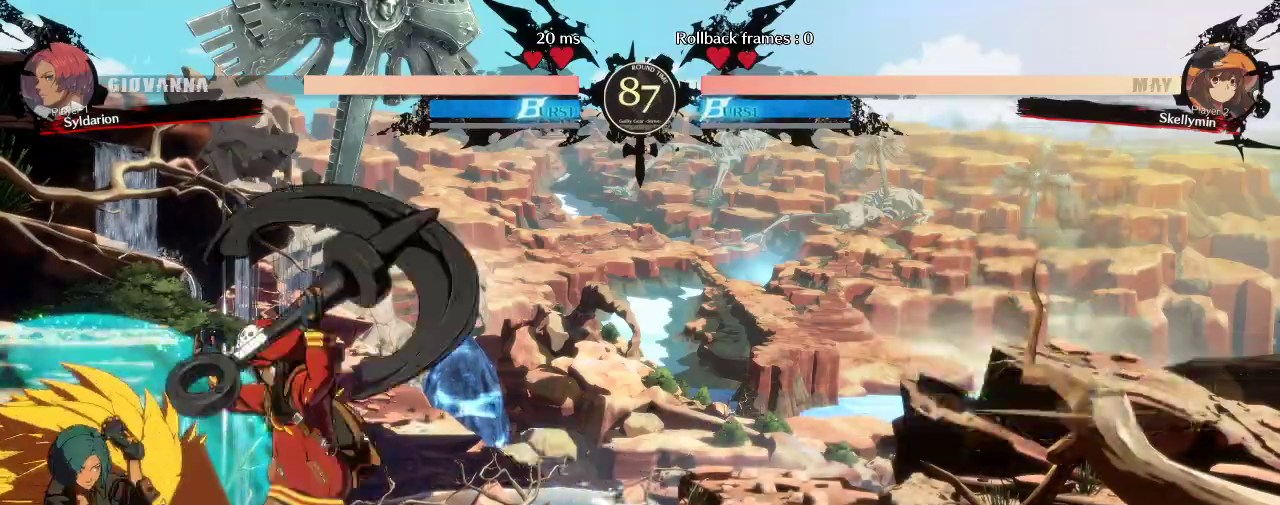
{"buttons": [], "left_stick": "right", "events": [[200, "left_stick", "right"]]}
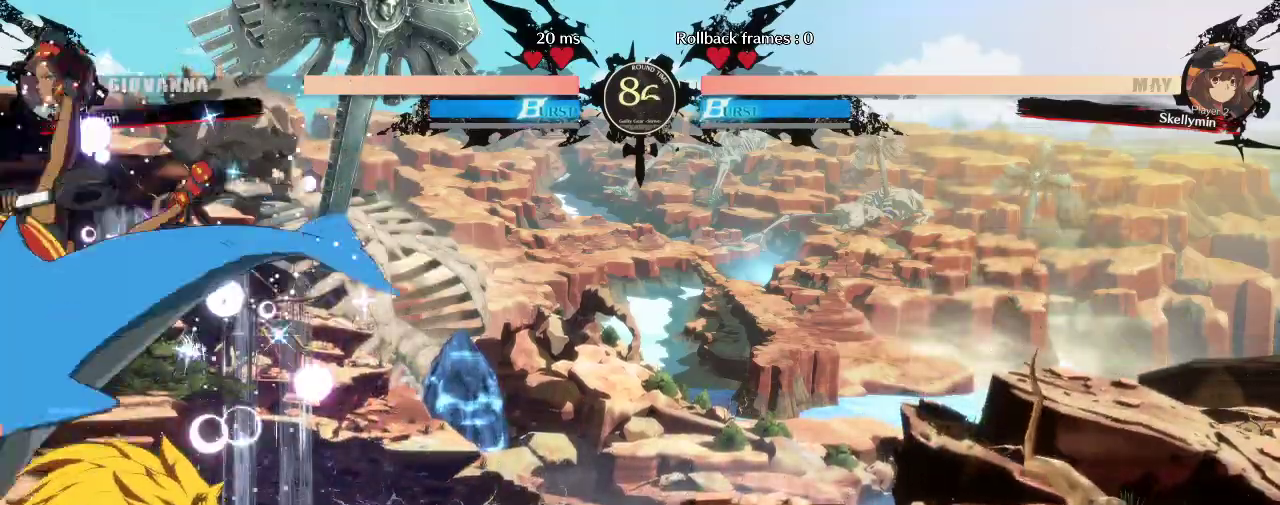
{"buttons": [], "left_stick": "right", "events": []}
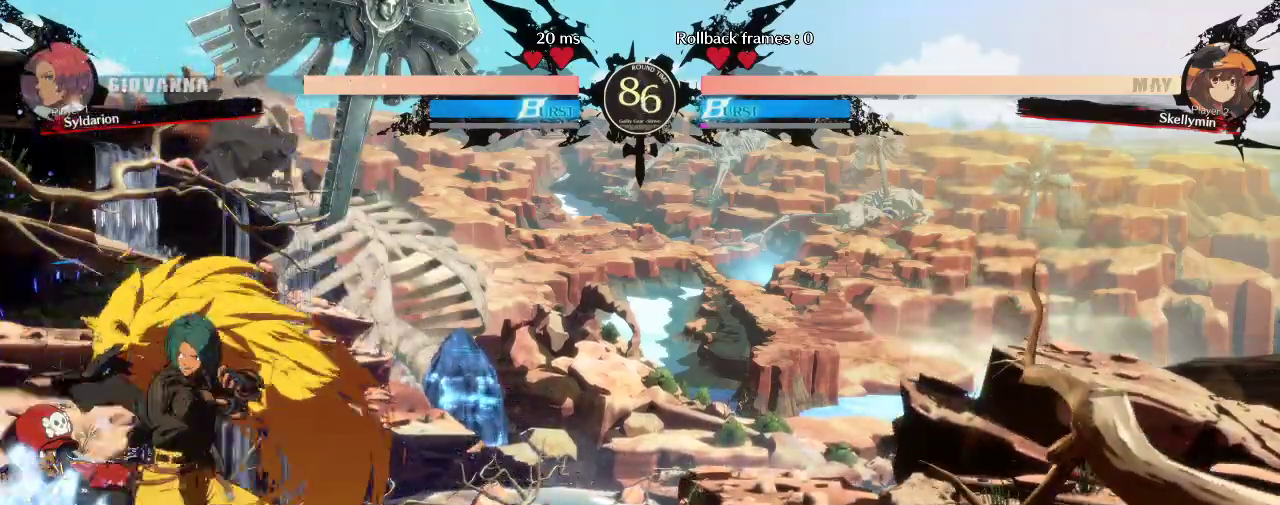
{"buttons": [], "left_stick": "down", "events": [[317, "left_stick", "center"], [400, "left_stick", "down"]]}